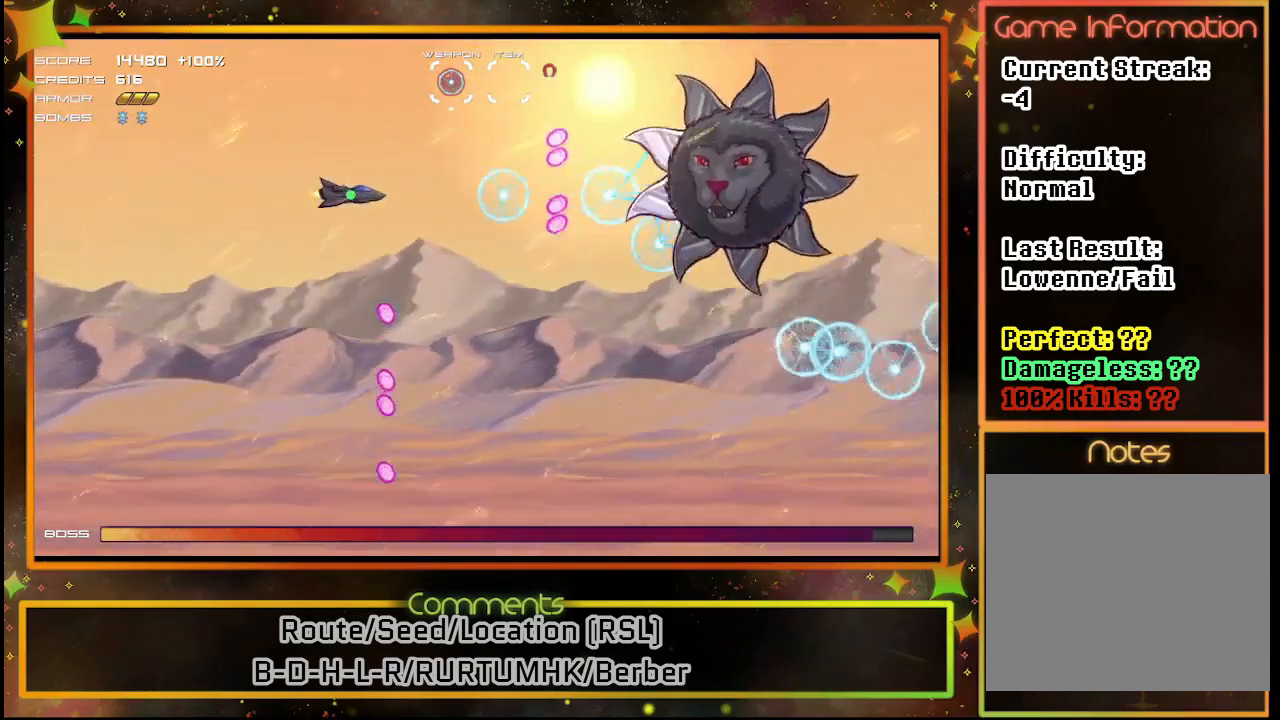
Gameplay with a controller (PlayStation layout); each line is a JSON object with the inputs held at the frame after it. "events" lists button and stick changes between this image and that frame as [ms after this image, input, new state], when the widget could be followed in between. Not read: R3 right_stick.
{"buttons": ["SQUARE", "DPAD_DOWN"], "left_stick": "center", "events": [[250, "DPAD_DOWN", "down"], [433, "DPAD_DOWN", "up"], [467, "DPAD_DOWN", "down"]]}
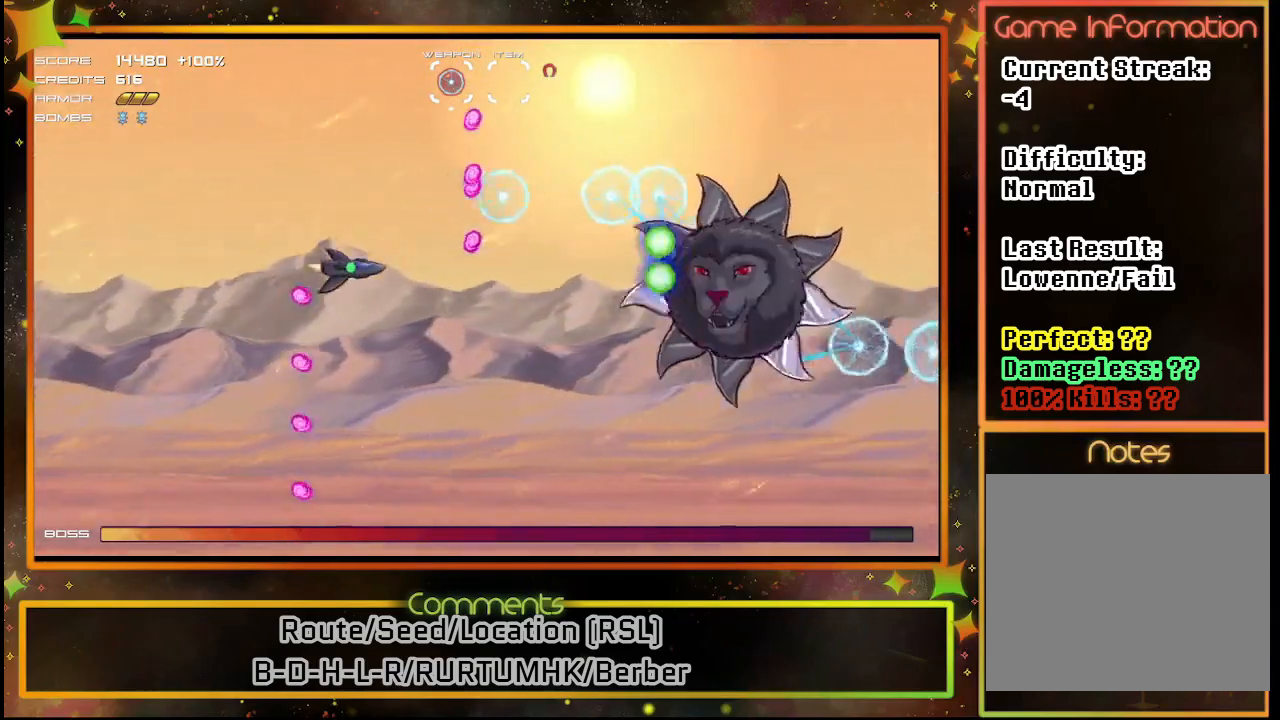
{"buttons": ["SQUARE", "DPAD_DOWN"], "left_stick": "center", "events": [[267, "DPAD_DOWN", "up"], [367, "DPAD_DOWN", "down"]]}
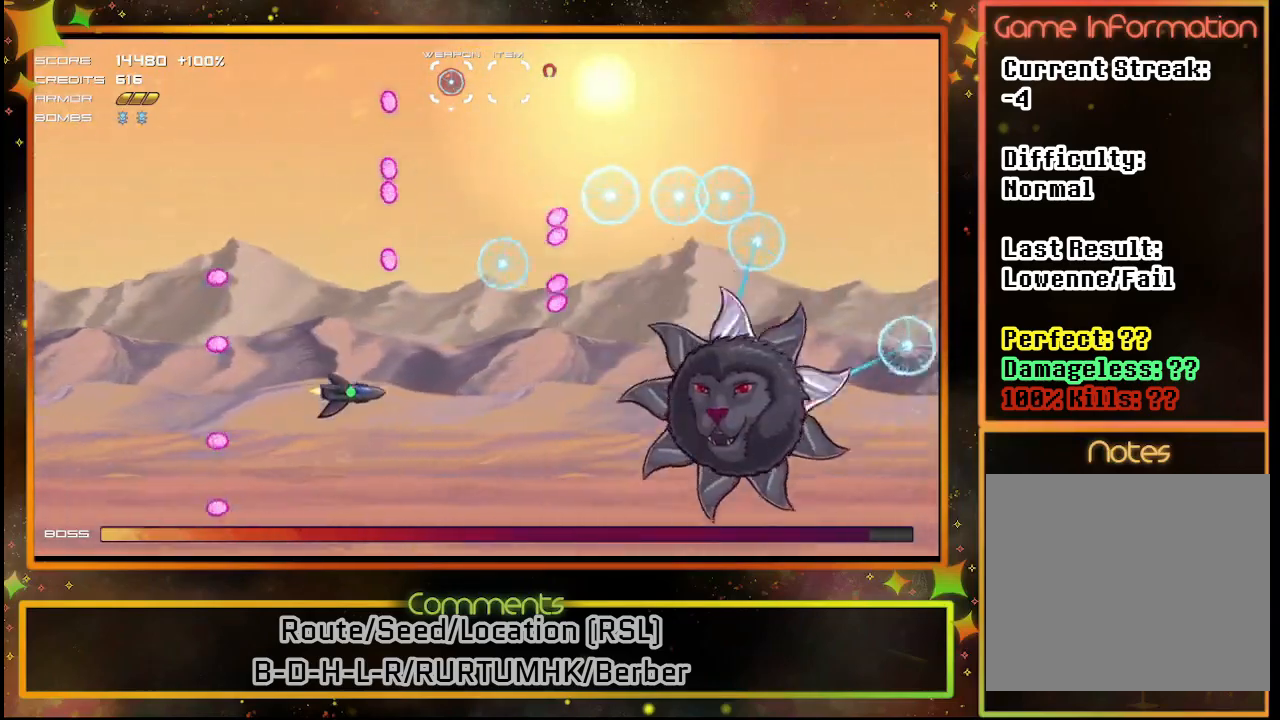
{"buttons": ["SQUARE"], "left_stick": "center", "events": [[33, "DPAD_DOWN", "up"], [117, "DPAD_DOWN", "down"], [233, "DPAD_DOWN", "up"], [367, "DPAD_DOWN", "down"], [367, "DPAD_RIGHT", "down"], [467, "DPAD_DOWN", "up"], [500, "DPAD_RIGHT", "up"]]}
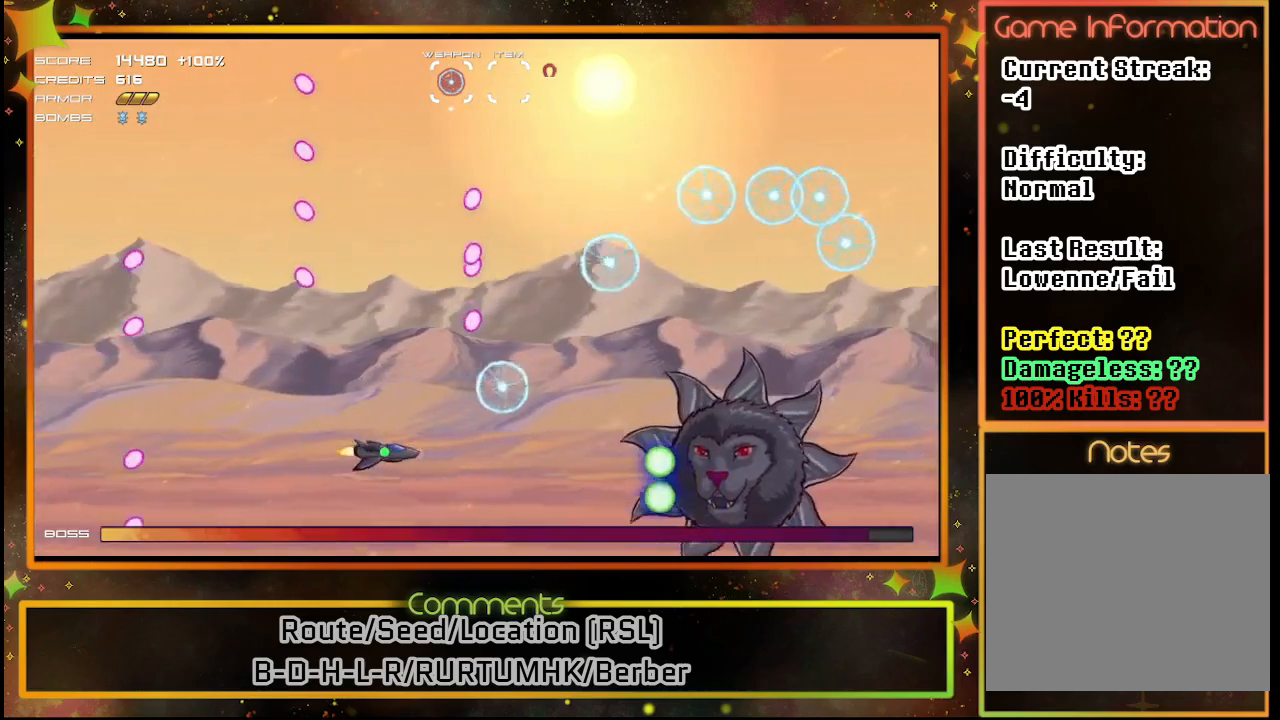
{"buttons": ["SQUARE", "DPAD_UP"], "left_stick": "center", "events": [[367, "DPAD_UP", "down"]]}
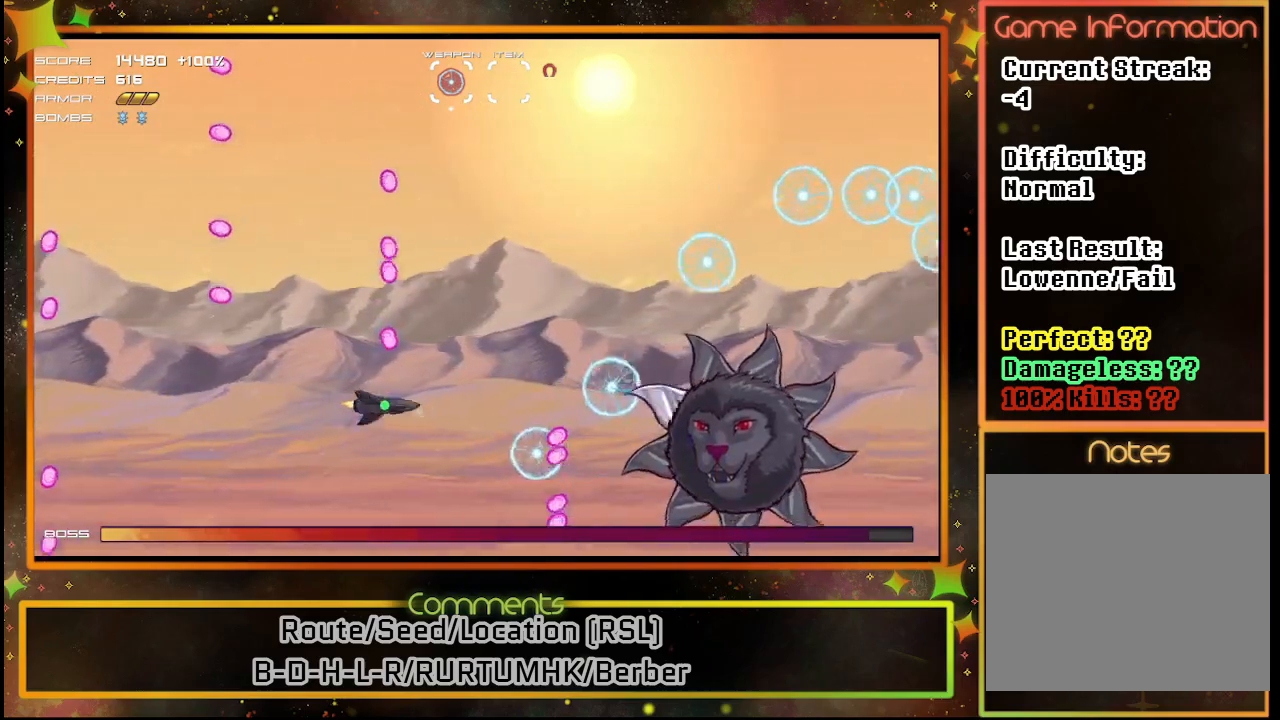
{"buttons": ["SQUARE", "DPAD_UP"], "left_stick": "center", "events": [[33, "DPAD_UP", "up"], [283, "DPAD_UP", "down"]]}
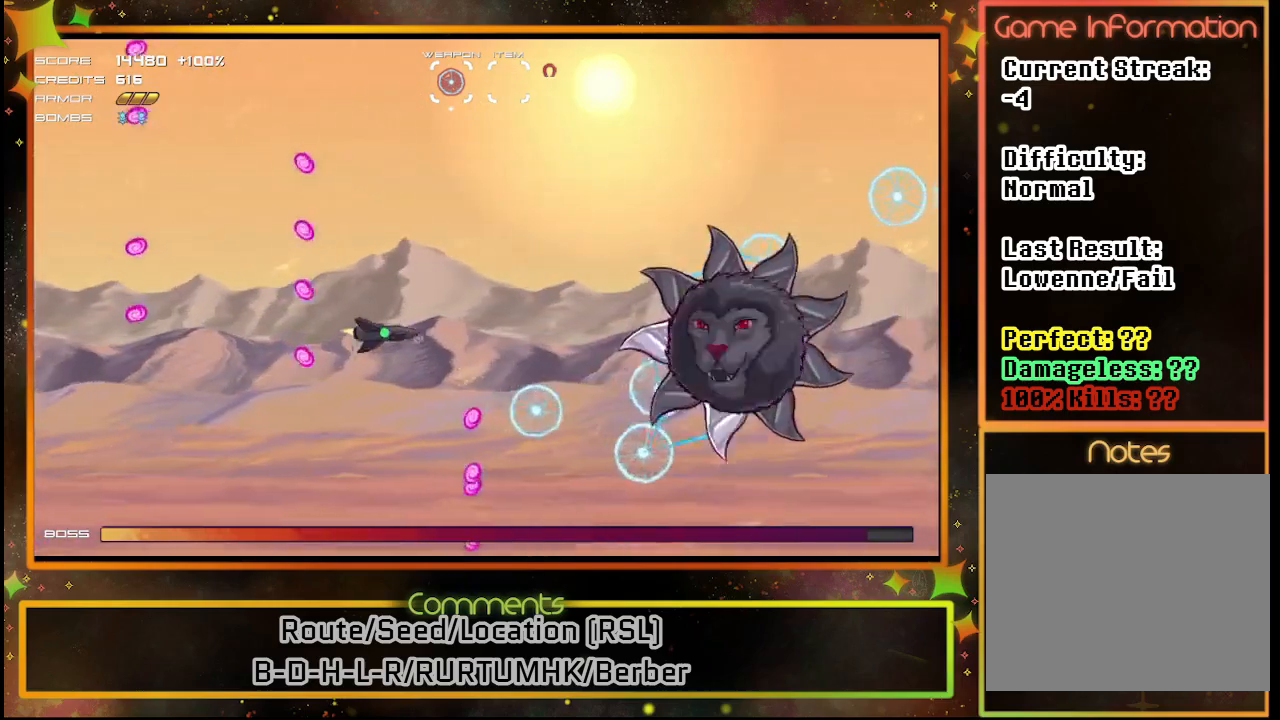
{"buttons": ["SQUARE", "DPAD_UP"], "left_stick": "center", "events": [[33, "DPAD_LEFT", "down"], [133, "DPAD_UP", "up"], [167, "DPAD_LEFT", "up"], [233, "DPAD_LEFT", "down"], [250, "DPAD_UP", "down"], [333, "DPAD_LEFT", "up"]]}
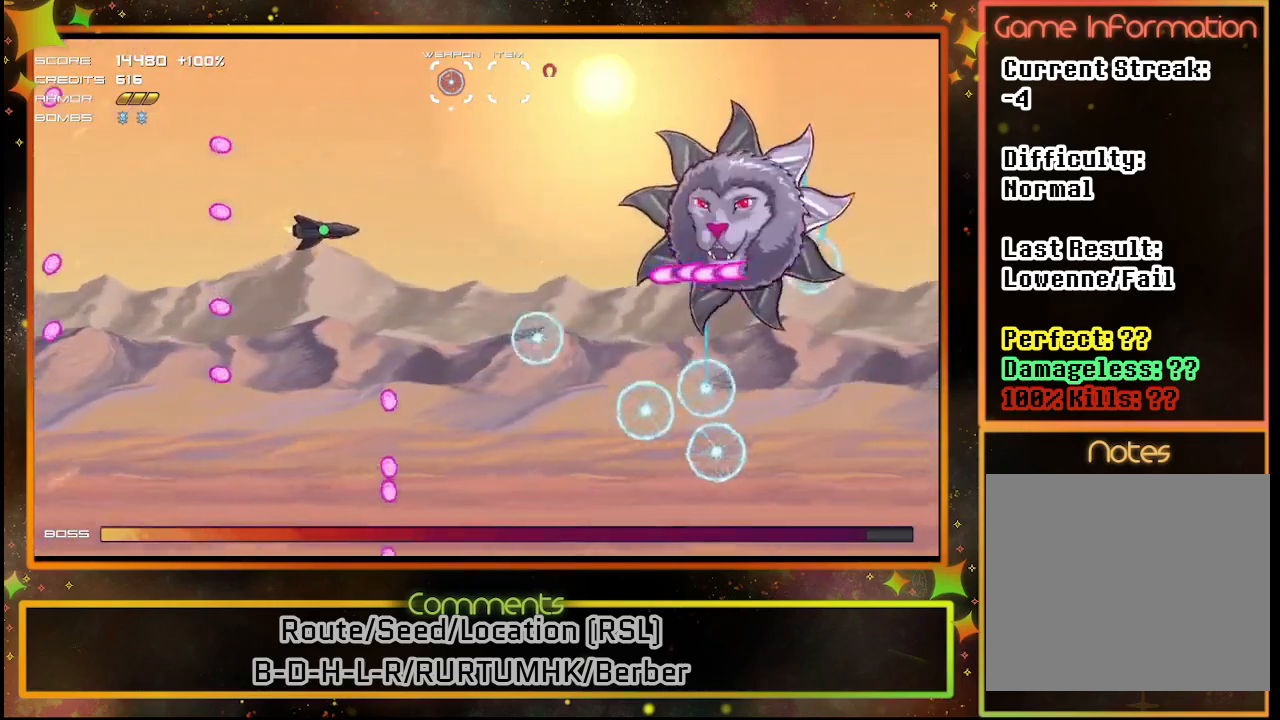
{"buttons": ["SQUARE", "DPAD_DOWN"], "left_stick": "center", "events": [[167, "DPAD_UP", "up"], [300, "DPAD_DOWN", "down"]]}
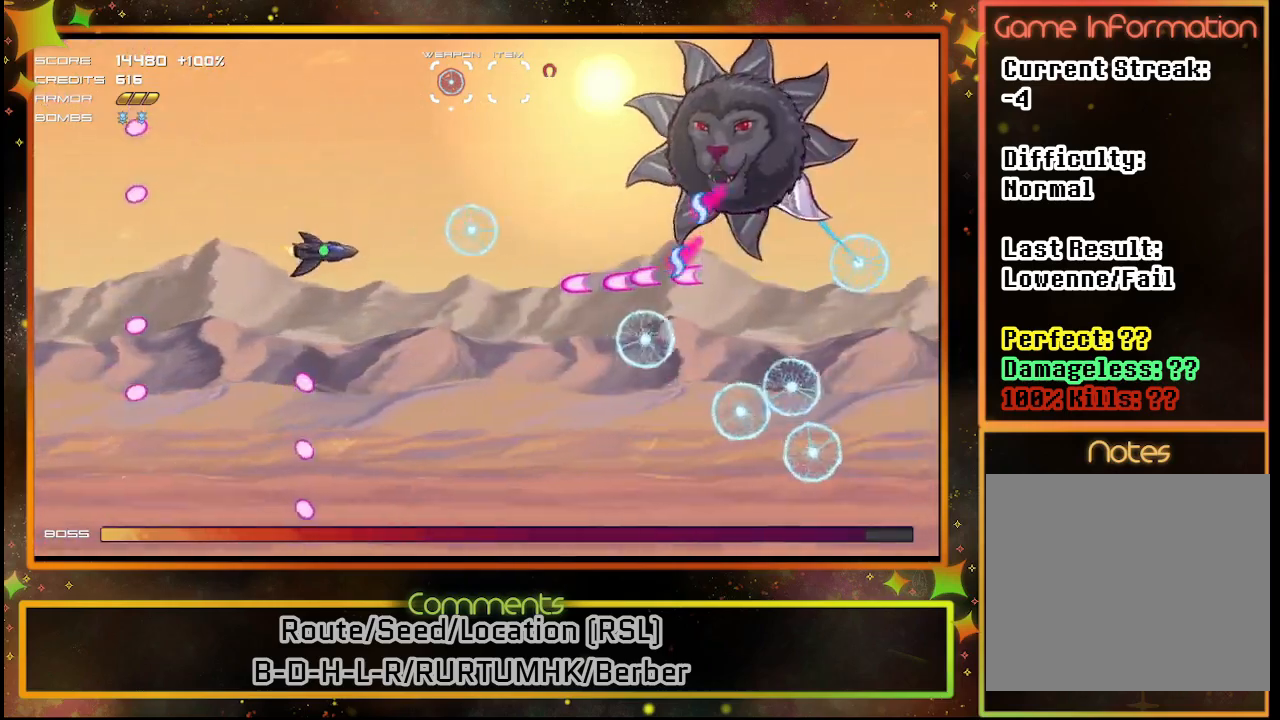
{"buttons": ["SQUARE"], "left_stick": "center", "events": [[150, "DPAD_DOWN", "up"], [283, "DPAD_LEFT", "down"], [333, "DPAD_DOWN", "down"], [367, "DPAD_LEFT", "up"], [433, "DPAD_DOWN", "up"]]}
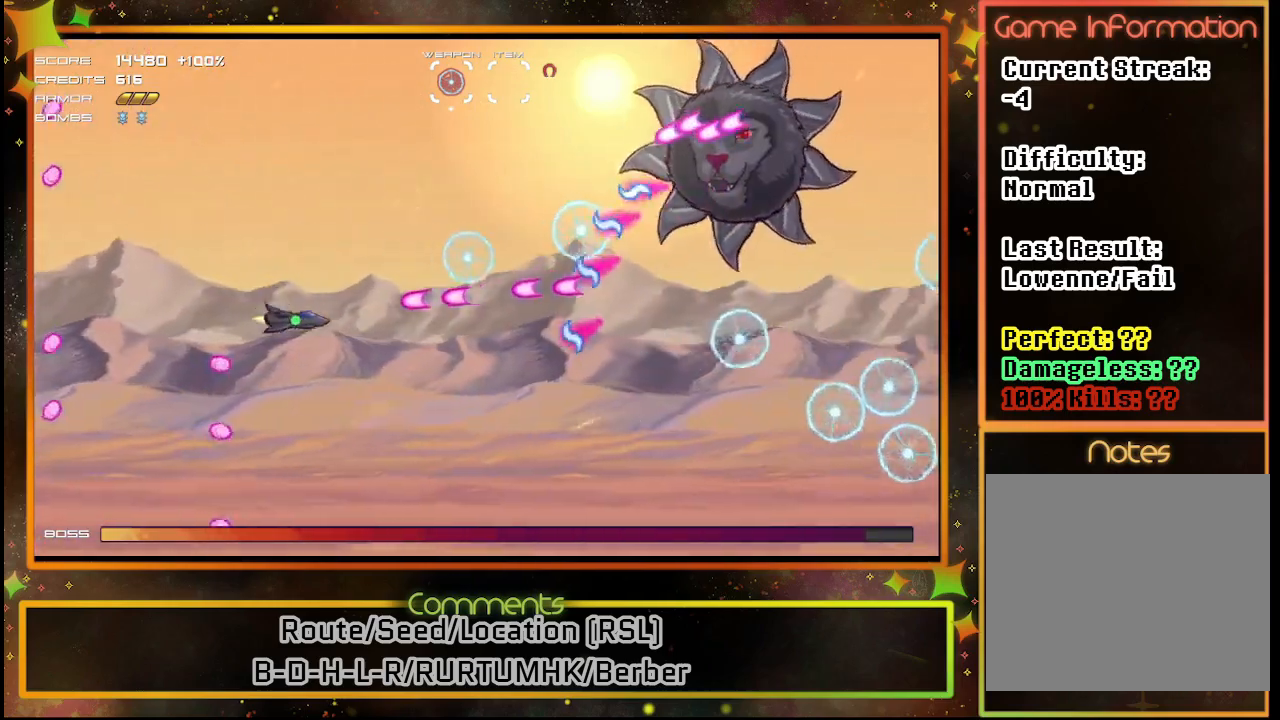
{"buttons": ["SQUARE", "DPAD_DOWN"], "left_stick": "center", "events": [[33, "DPAD_DOWN", "down"], [267, "DPAD_DOWN", "up"], [417, "DPAD_DOWN", "down"]]}
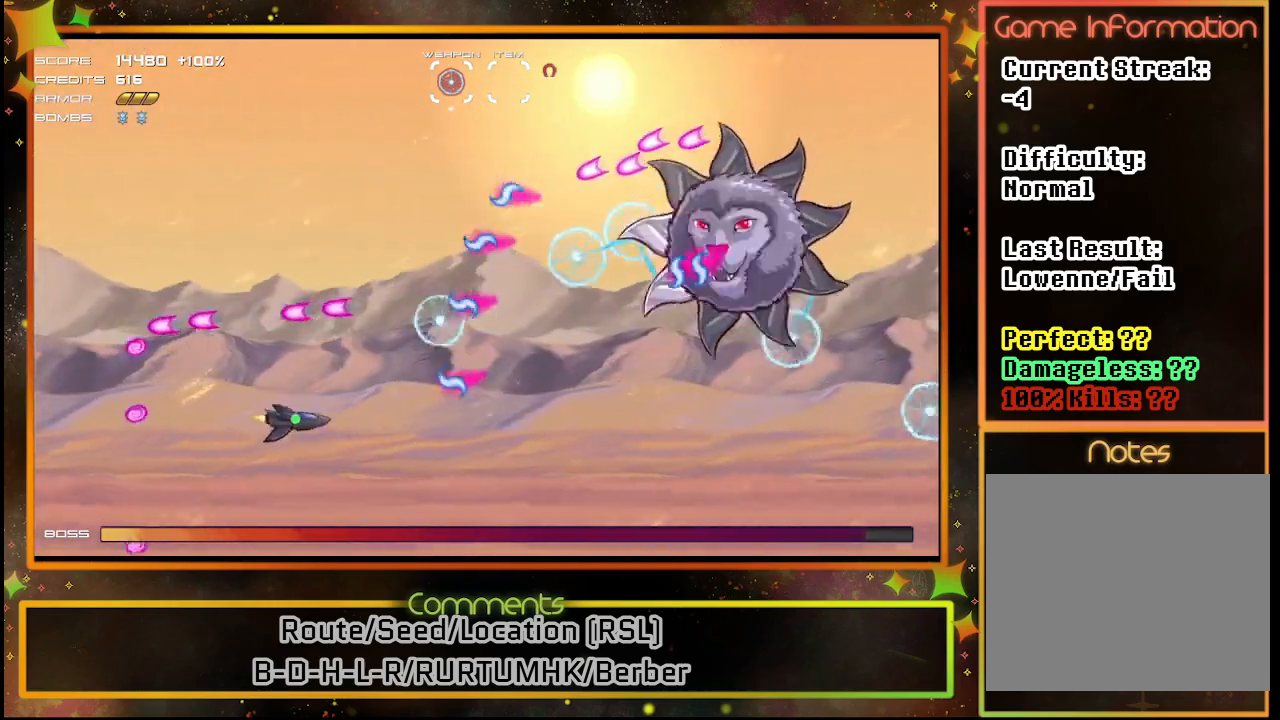
{"buttons": ["SQUARE"], "left_stick": "center", "events": [[183, "DPAD_RIGHT", "down"], [233, "left_stick", "right"], [283, "left_stick", "center"], [350, "DPAD_DOWN", "up"], [367, "DPAD_RIGHT", "up"]]}
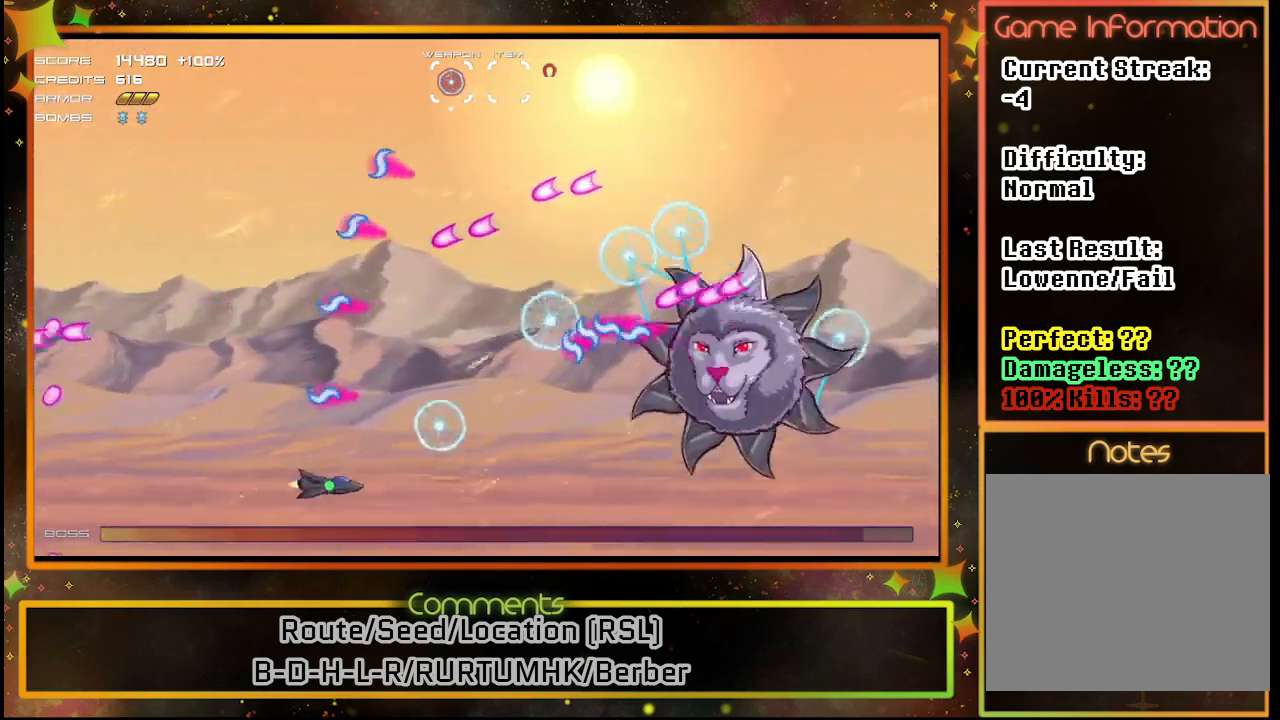
{"buttons": ["SQUARE", "DPAD_LEFT"], "left_stick": "center", "events": [[33, "DPAD_UP", "down"], [167, "DPAD_UP", "up"], [367, "DPAD_LEFT", "down"]]}
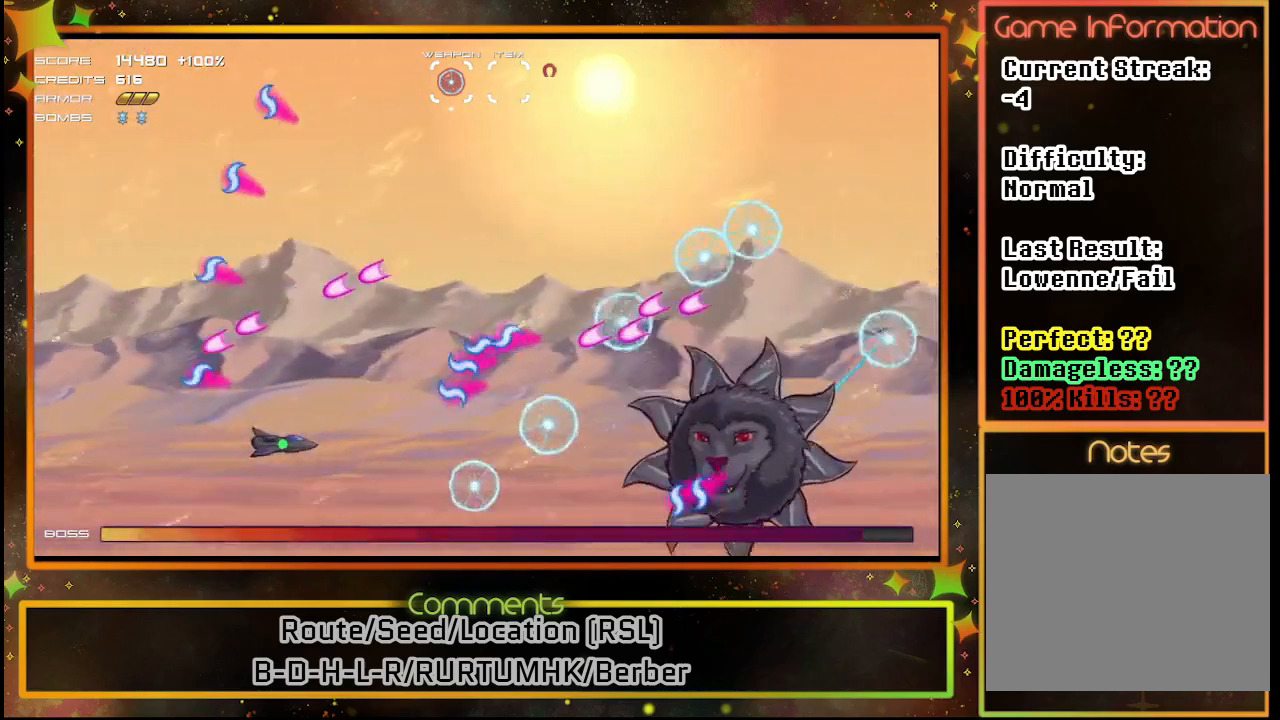
{"buttons": ["SQUARE", "DPAD_UP", "DPAD_LEFT"], "left_stick": "center", "events": [[183, "DPAD_LEFT", "up"], [200, "DPAD_UP", "down"], [250, "DPAD_UP", "up"], [367, "DPAD_UP", "down"], [483, "DPAD_LEFT", "down"]]}
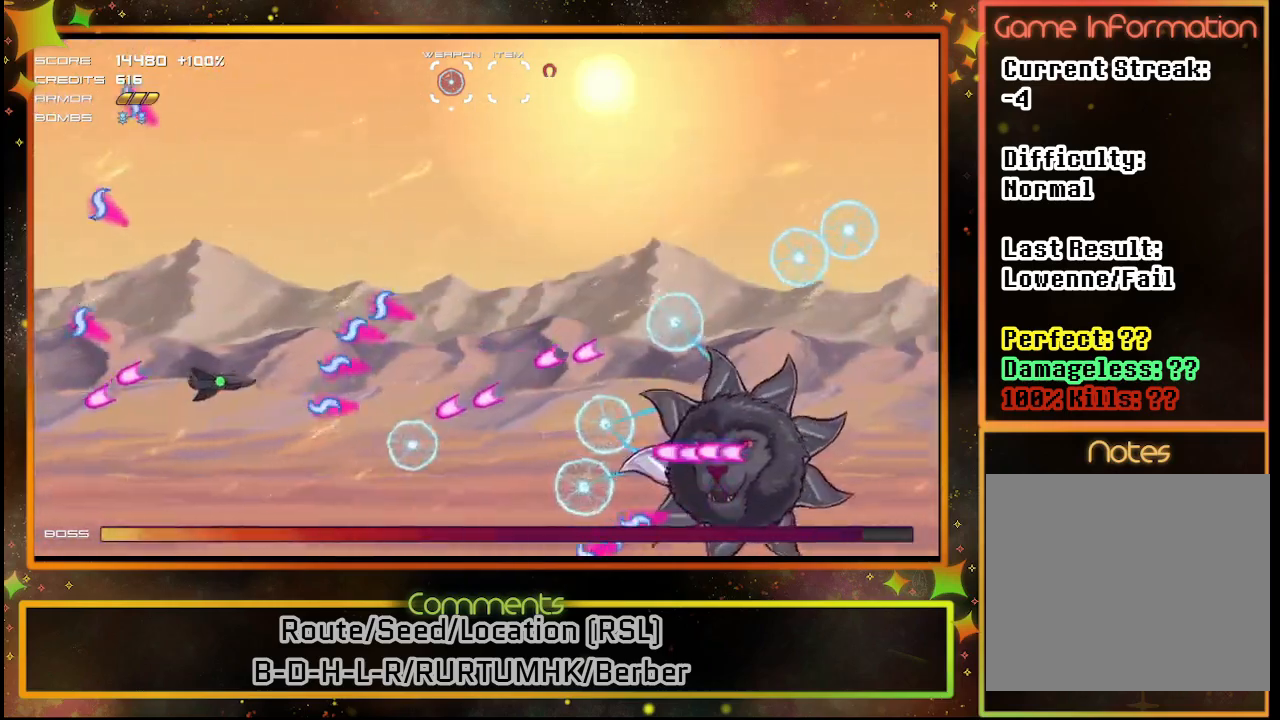
{"buttons": ["SQUARE"], "left_stick": "center", "events": [[67, "DPAD_UP", "up"], [133, "DPAD_DOWN", "down"], [317, "DPAD_LEFT", "up"], [400, "DPAD_DOWN", "up"]]}
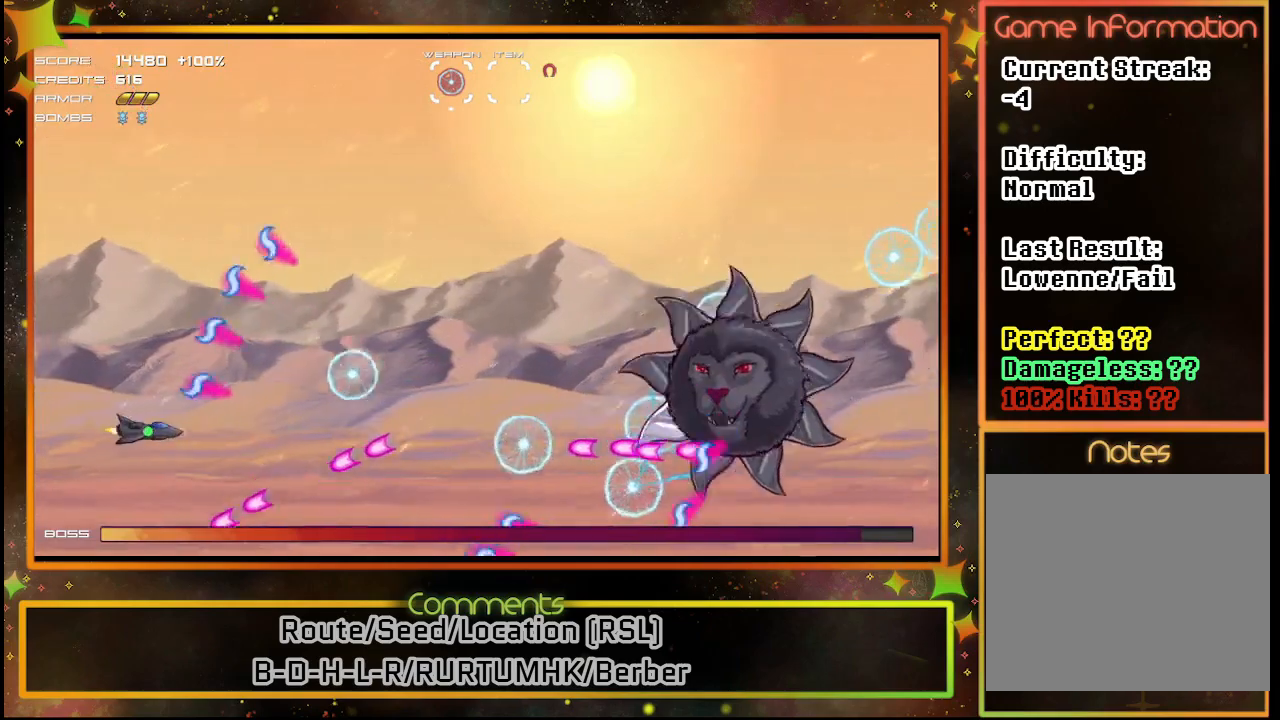
{"buttons": ["SQUARE", "DPAD_UP", "DPAD_RIGHT"], "left_stick": "center", "events": [[150, "DPAD_RIGHT", "down"], [300, "DPAD_UP", "down"]]}
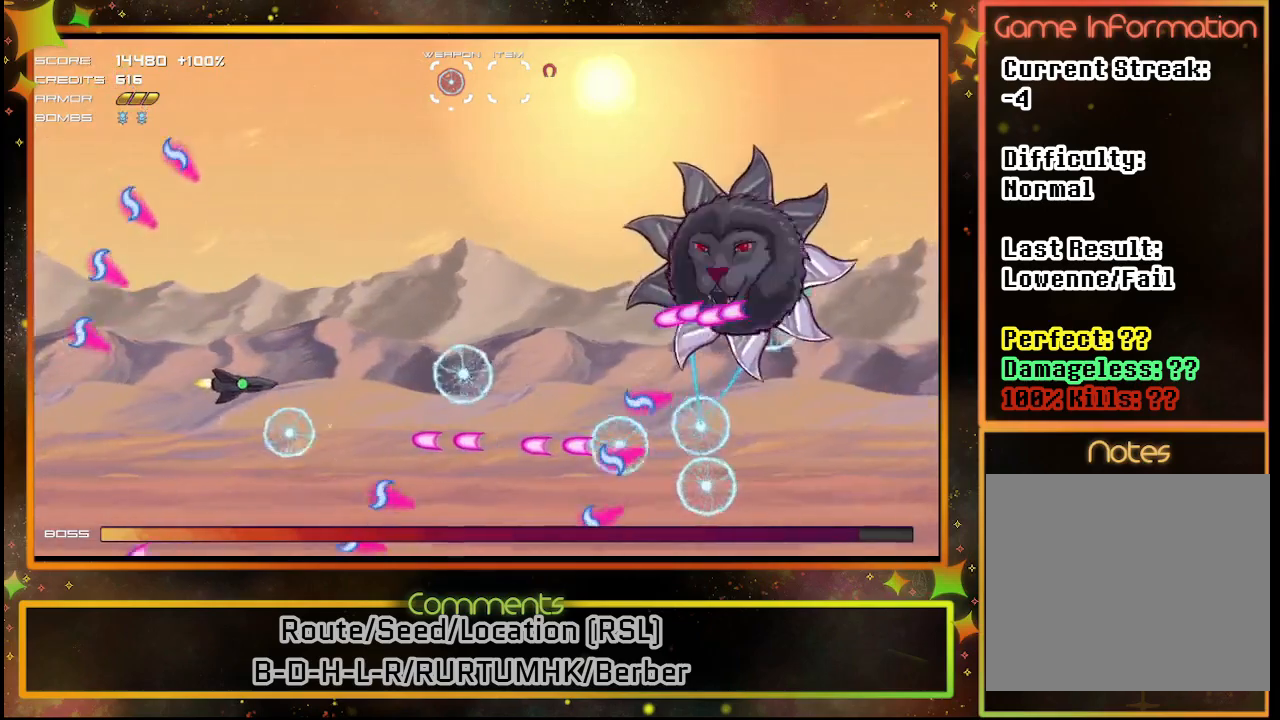
{"buttons": ["SQUARE"], "left_stick": "center", "events": [[233, "DPAD_RIGHT", "up"], [317, "DPAD_RIGHT", "down"], [350, "DPAD_UP", "up"], [433, "DPAD_RIGHT", "up"]]}
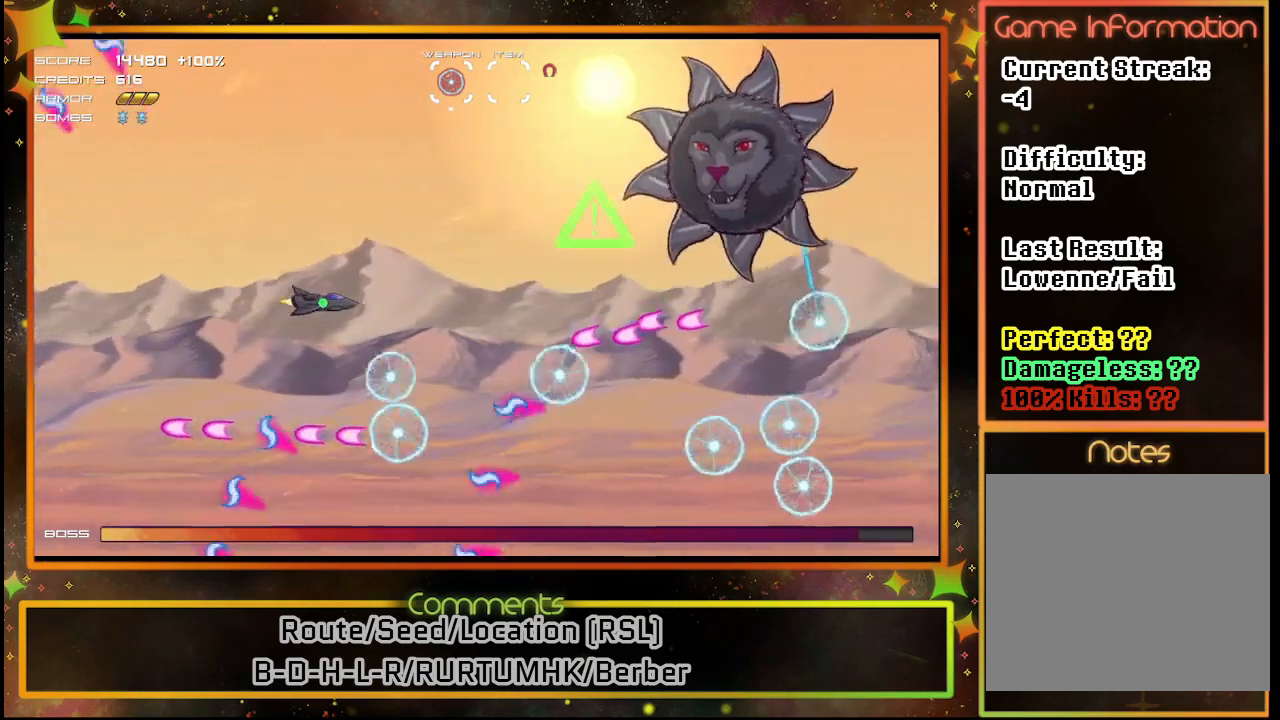
{"buttons": ["SQUARE", "DPAD_UP"], "left_stick": "center", "events": [[100, "DPAD_UP", "down"], [250, "DPAD_UP", "up"], [433, "DPAD_UP", "down"]]}
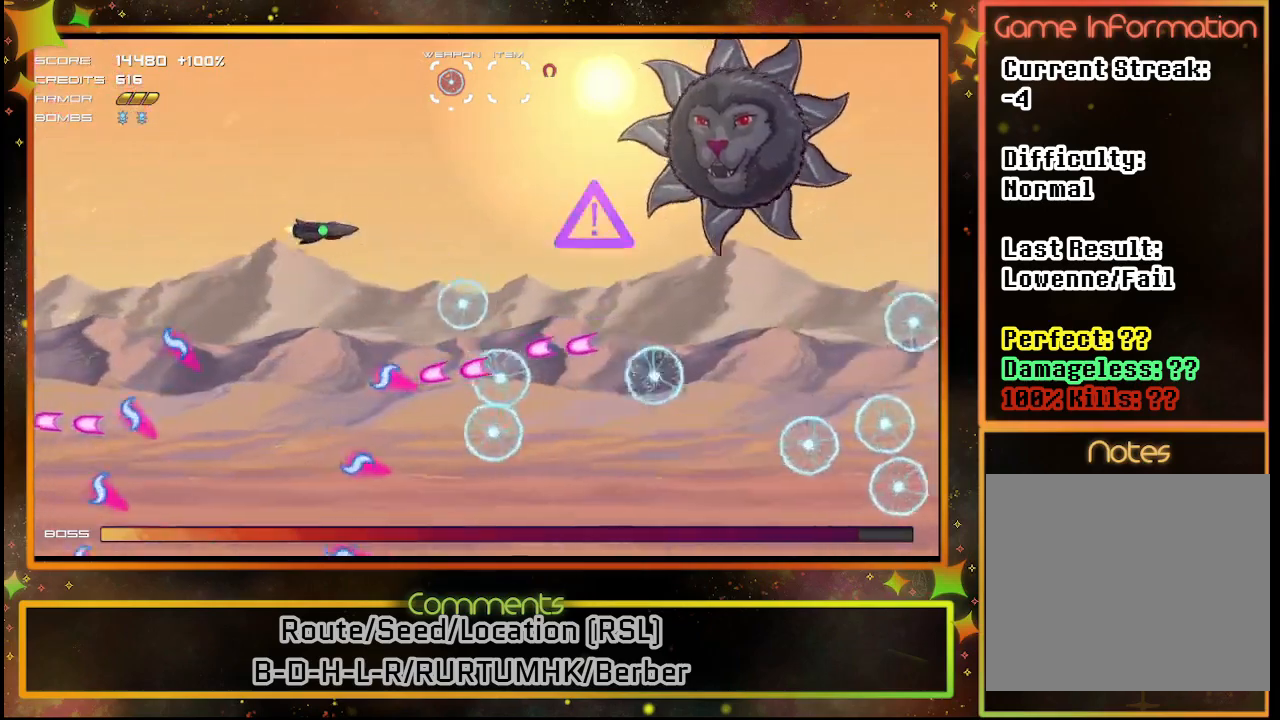
{"buttons": ["SQUARE", "DPAD_DOWN"], "left_stick": "center", "events": [[83, "DPAD_UP", "up"], [333, "DPAD_DOWN", "down"]]}
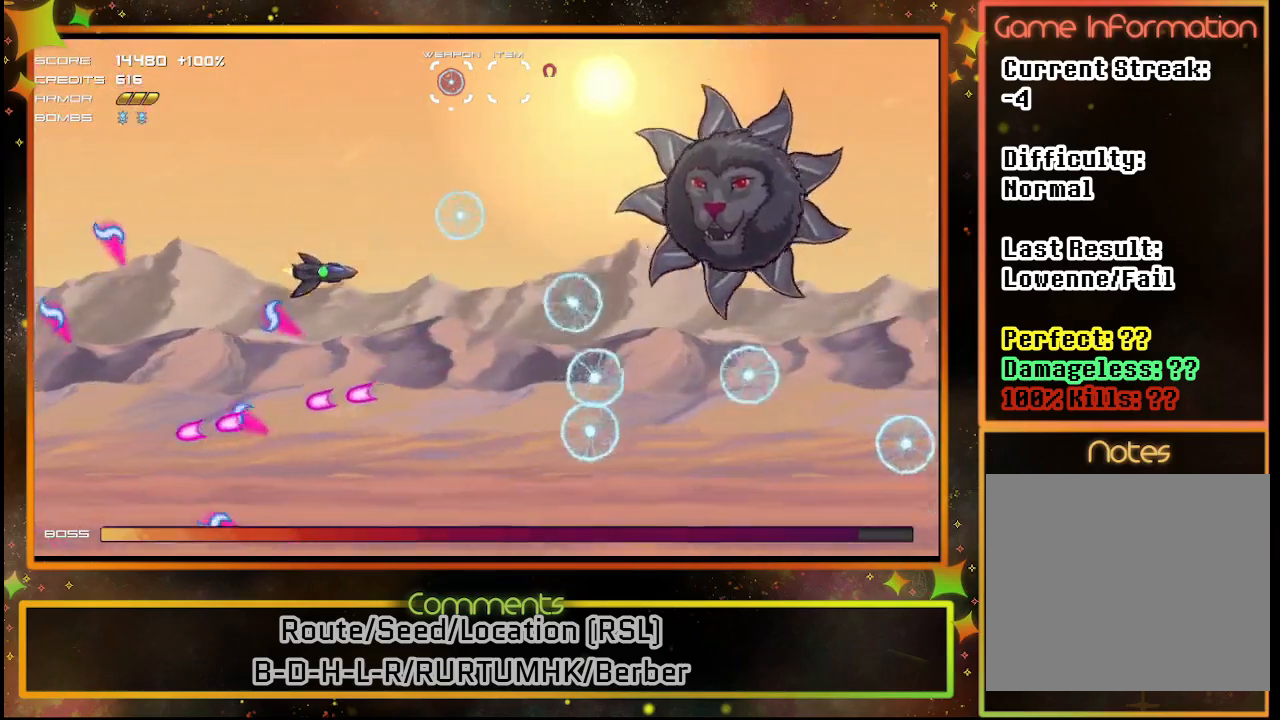
{"buttons": ["SQUARE", "DPAD_LEFT"], "left_stick": "center", "events": [[17, "DPAD_DOWN", "up"], [117, "DPAD_DOWN", "down"], [317, "DPAD_DOWN", "up"], [467, "DPAD_LEFT", "down"]]}
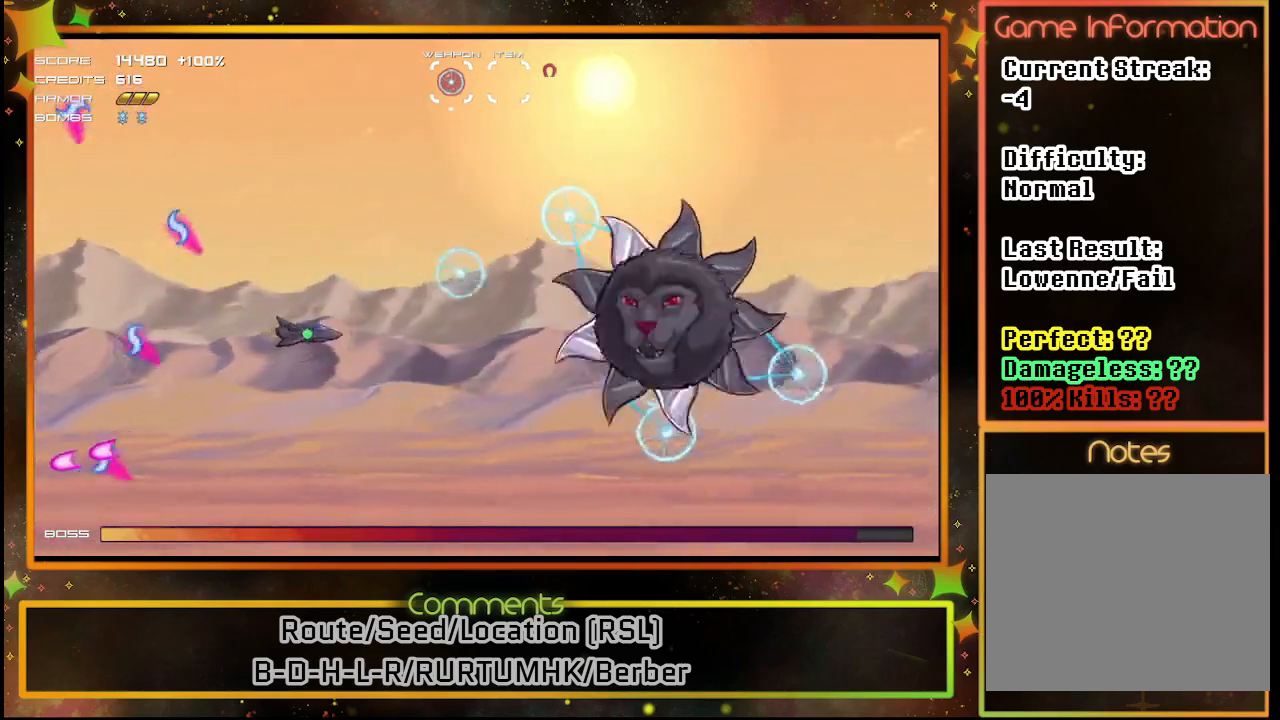
{"buttons": ["SQUARE", "DPAD_RIGHT"], "left_stick": "center", "events": [[183, "DPAD_LEFT", "up"], [217, "DPAD_UP", "down"], [417, "DPAD_UP", "up"], [450, "DPAD_RIGHT", "down"]]}
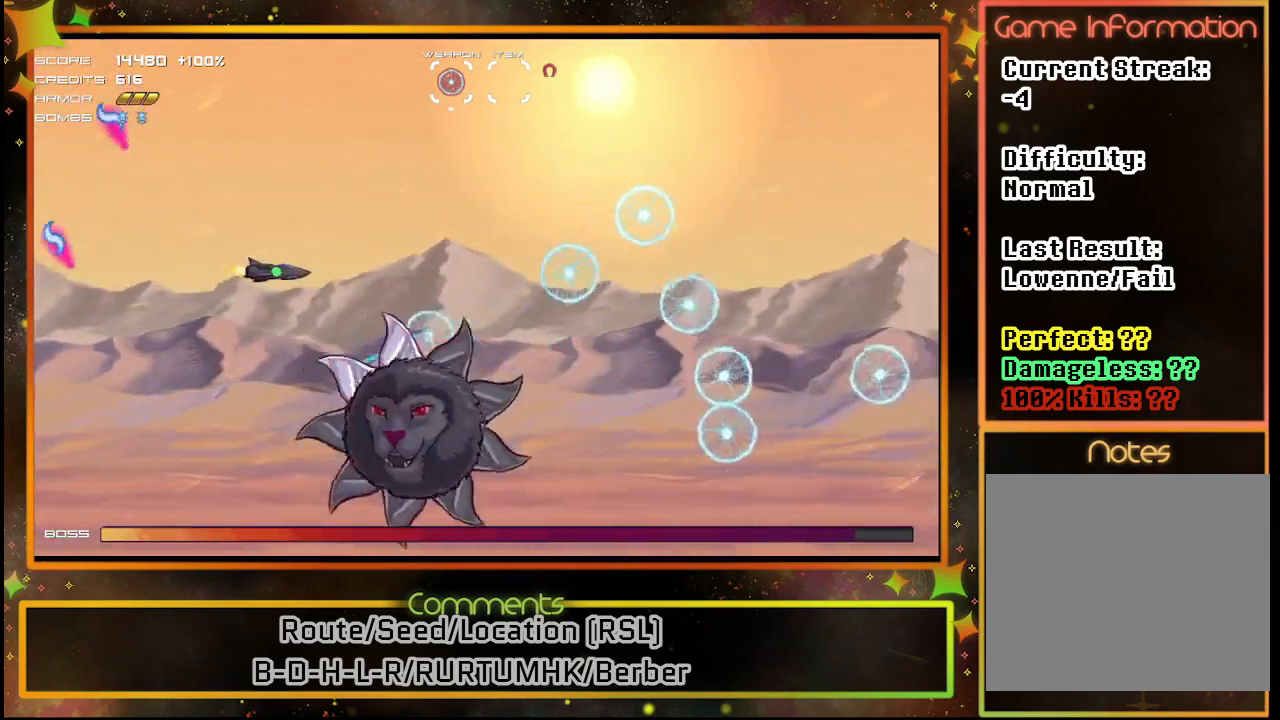
{"buttons": ["SQUARE"], "left_stick": "center", "events": [[33, "DPAD_RIGHT", "up"], [150, "DPAD_UP", "down"], [333, "DPAD_UP", "up"]]}
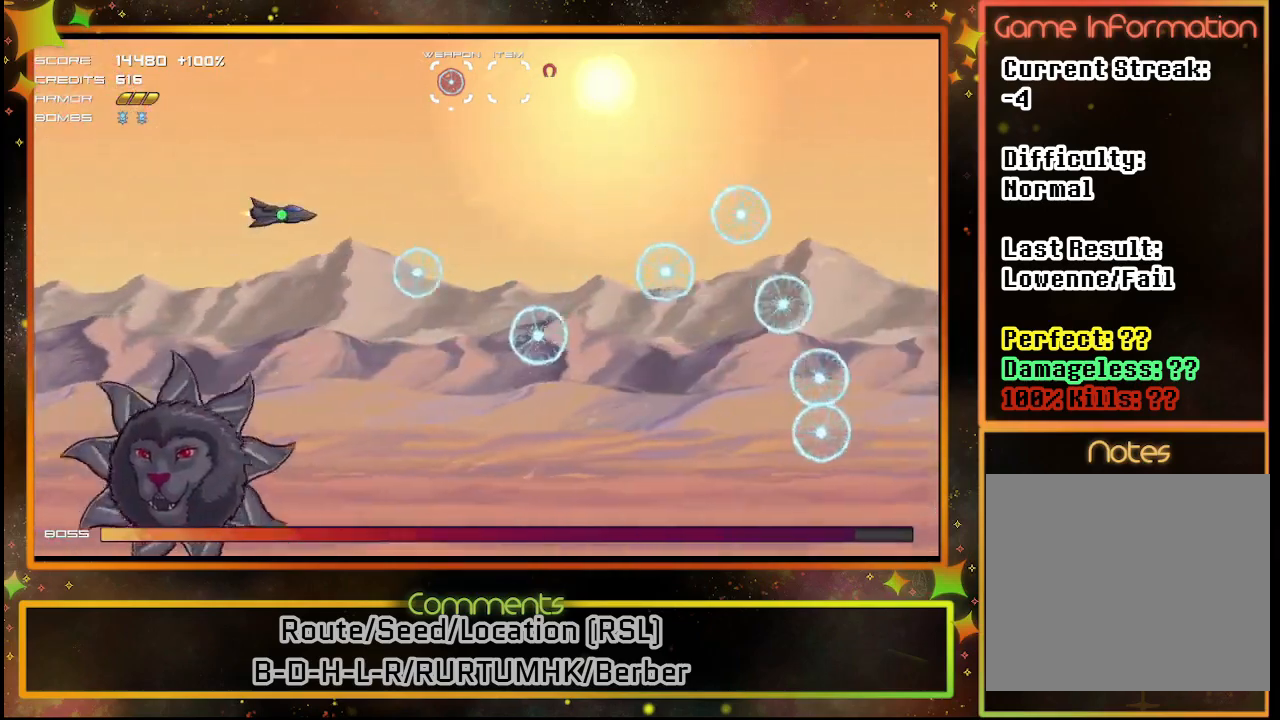
{"buttons": ["SQUARE", "DPAD_UP"], "left_stick": "center", "events": [[217, "DPAD_LEFT", "down"], [267, "DPAD_UP", "down"], [367, "DPAD_LEFT", "up"]]}
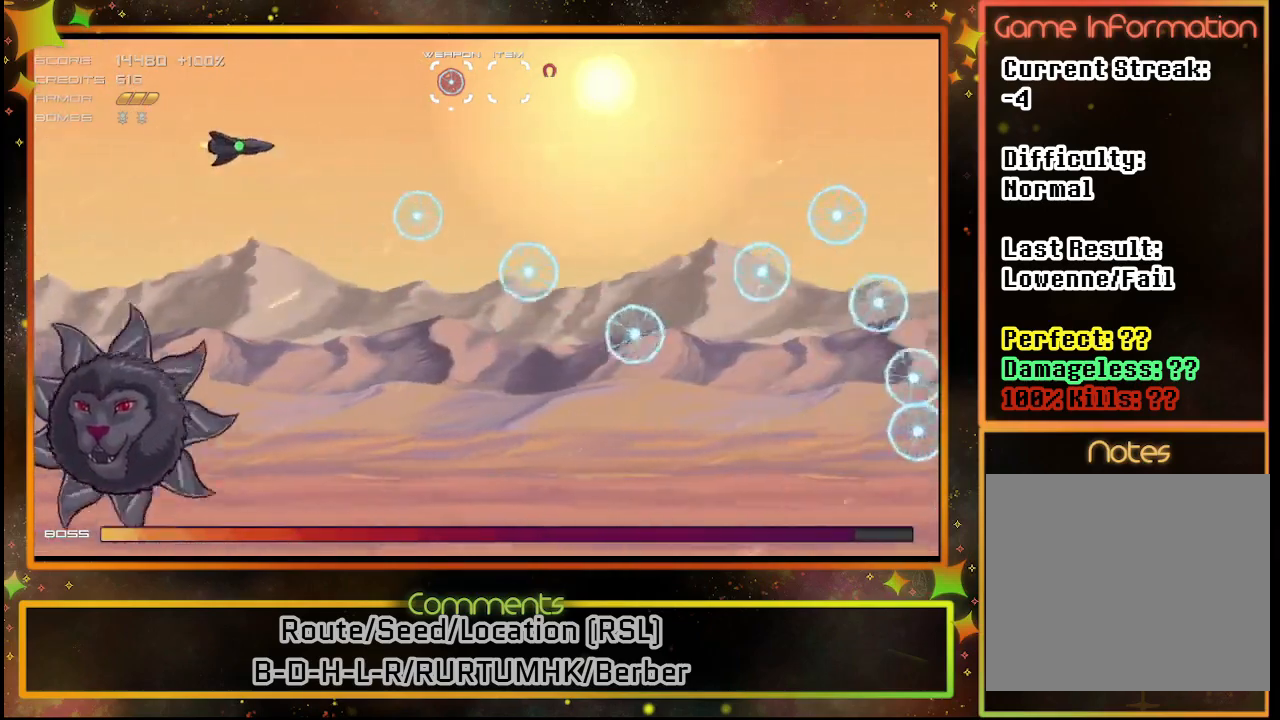
{"buttons": ["SQUARE", "DPAD_LEFT"], "left_stick": "center", "events": [[83, "DPAD_LEFT", "down"], [183, "DPAD_UP", "up"]]}
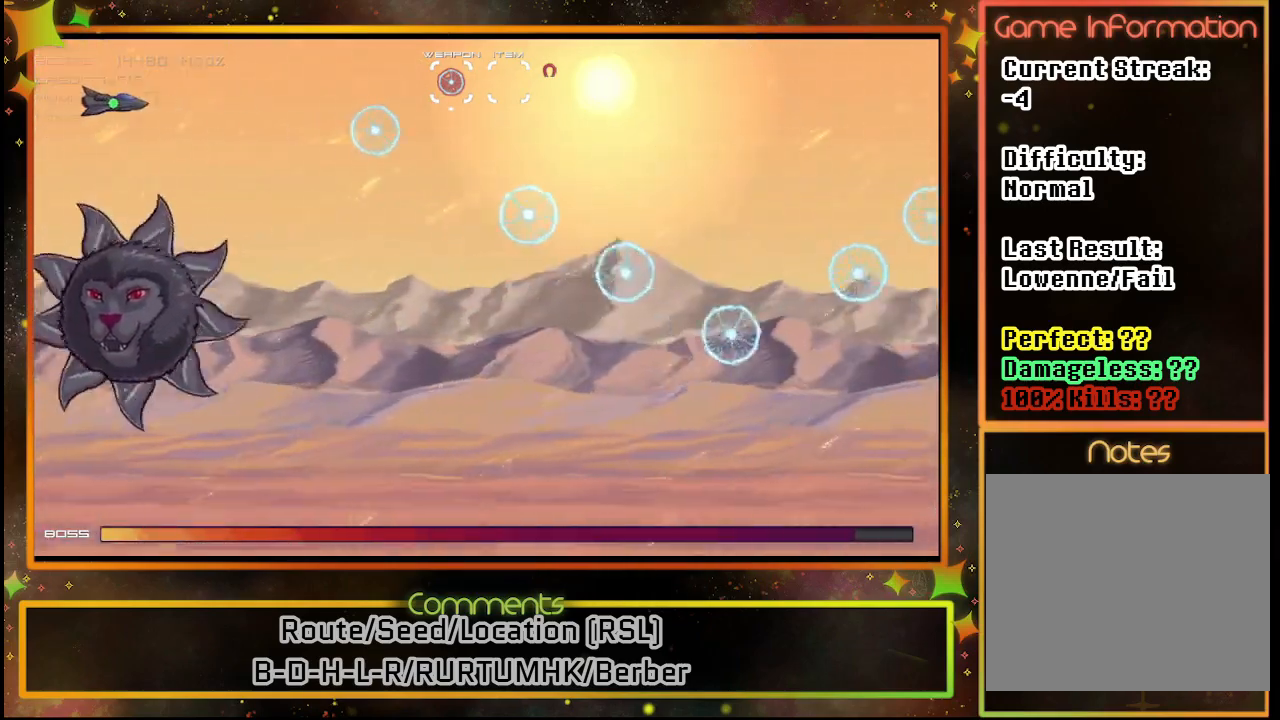
{"buttons": ["SQUARE", "DPAD_DOWN", "DPAD_RIGHT"], "left_stick": "center", "events": [[200, "DPAD_LEFT", "up"], [250, "DPAD_LEFT", "down"], [267, "DPAD_LEFT", "up"], [300, "DPAD_DOWN", "down"], [400, "DPAD_RIGHT", "down"]]}
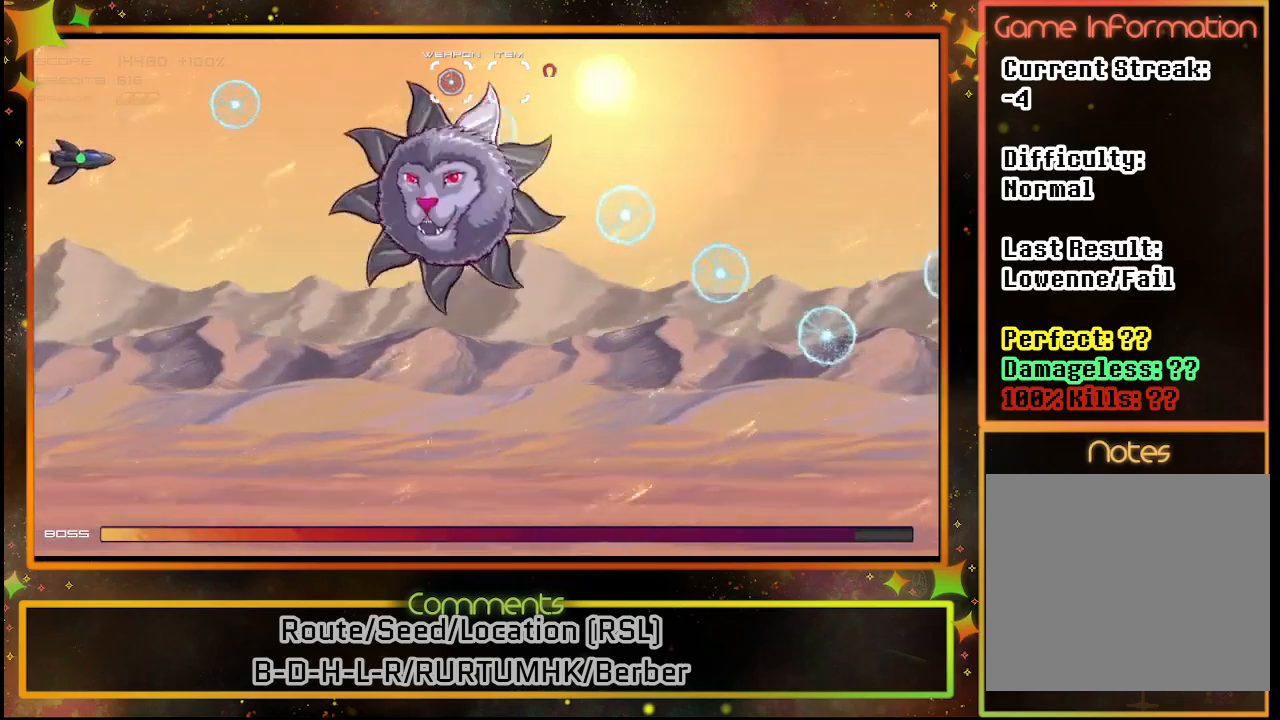
{"buttons": ["SQUARE", "DPAD_DOWN", "DPAD_RIGHT"], "left_stick": "center", "events": [[83, "DPAD_DOWN", "up"], [150, "DPAD_DOWN", "down"]]}
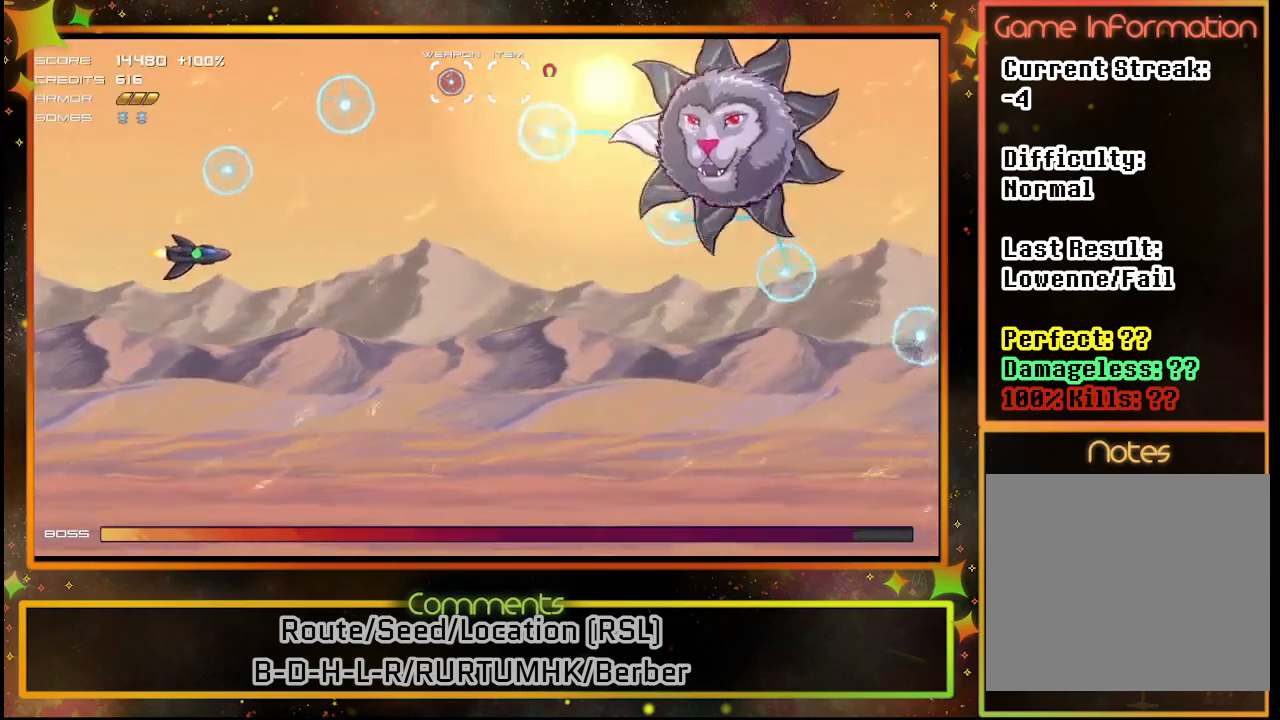
{"buttons": ["SQUARE", "DPAD_RIGHT"], "left_stick": "center", "events": [[500, "DPAD_DOWN", "up"]]}
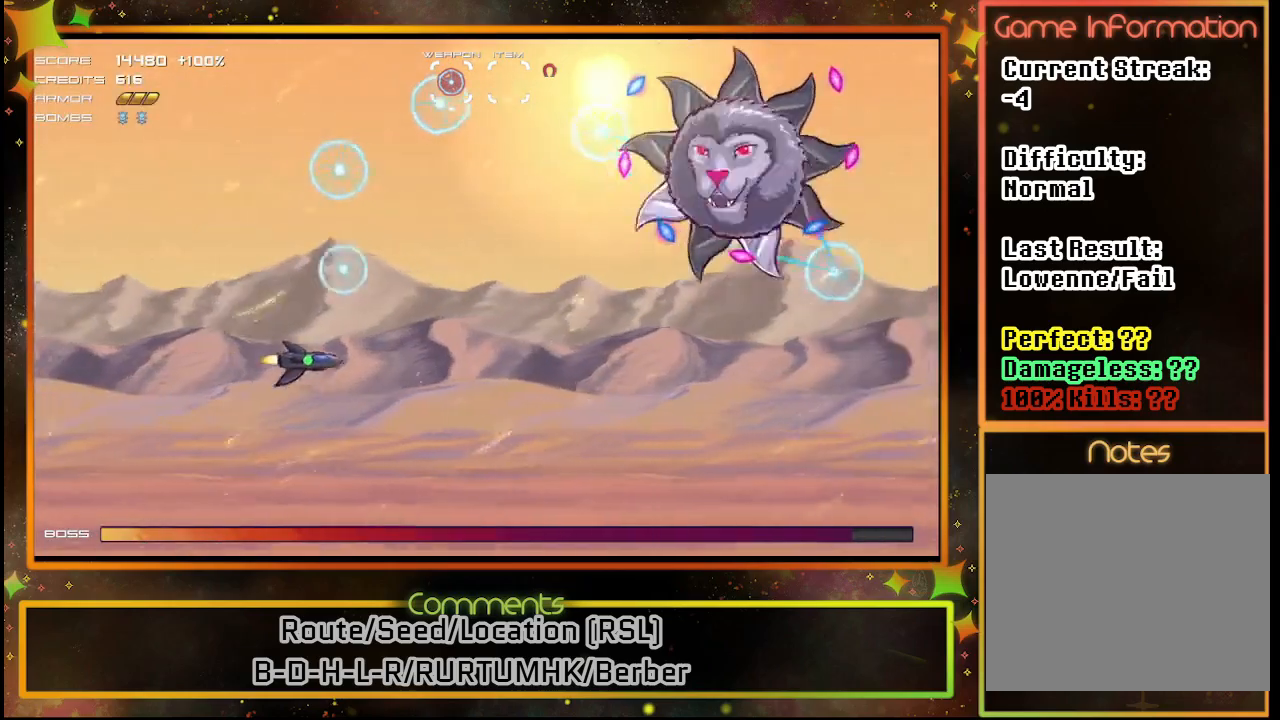
{"buttons": ["SQUARE"], "left_stick": "center", "events": [[217, "DPAD_DOWN", "down"], [283, "DPAD_RIGHT", "up"], [417, "DPAD_DOWN", "up"]]}
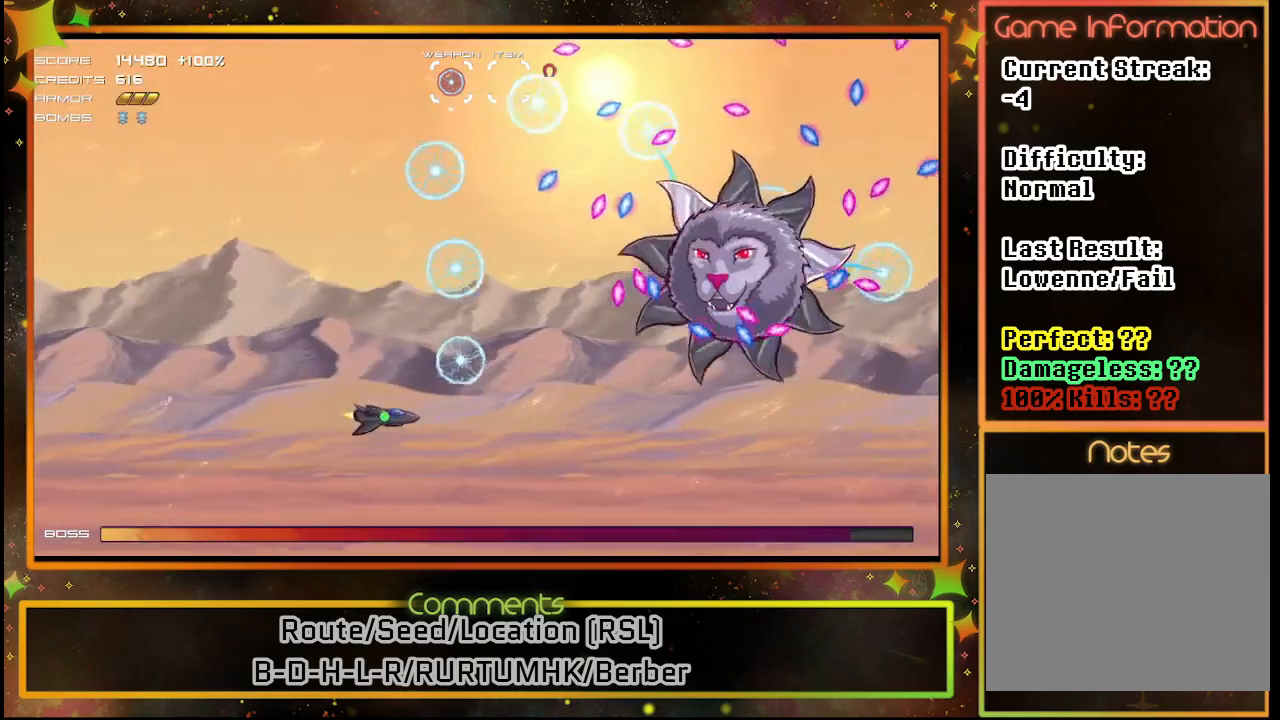
{"buttons": ["SQUARE"], "left_stick": "center", "events": []}
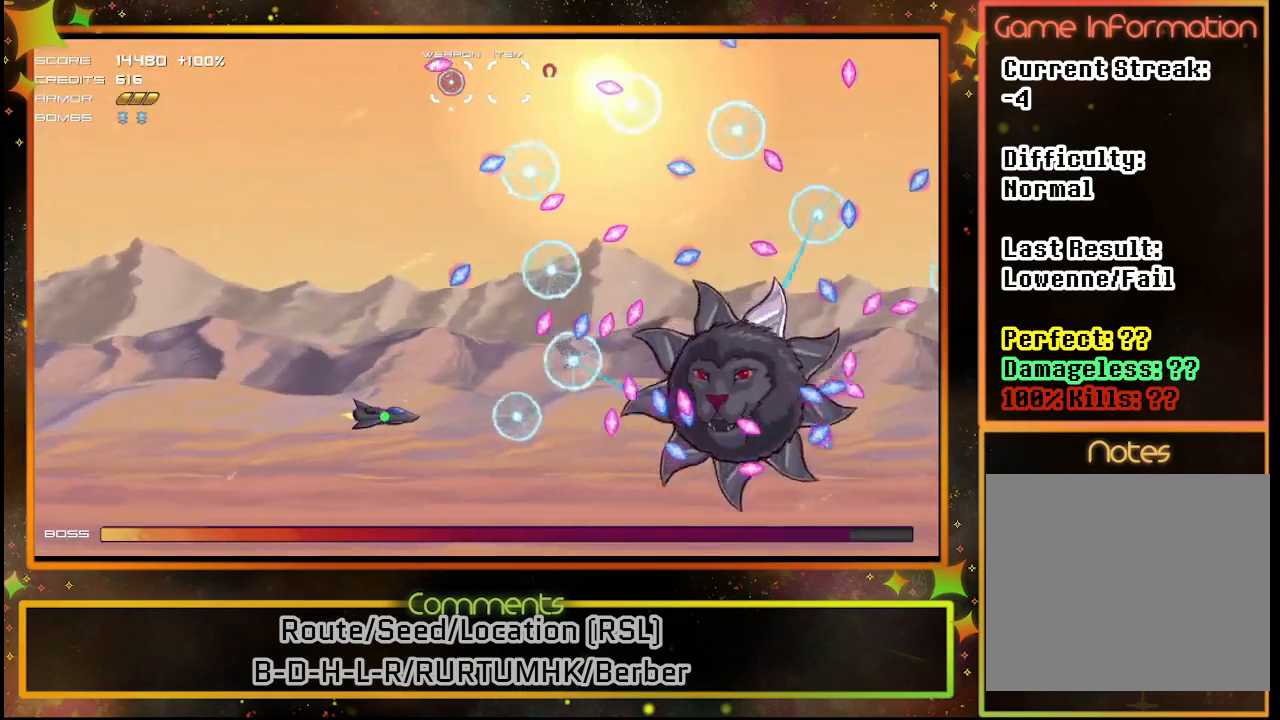
{"buttons": ["SQUARE", "DPAD_UP"], "left_stick": "center", "events": [[100, "DPAD_DOWN", "down"], [150, "DPAD_DOWN", "up"], [150, "DPAD_RIGHT", "down"], [167, "DPAD_RIGHT", "up"], [417, "DPAD_UP", "down"]]}
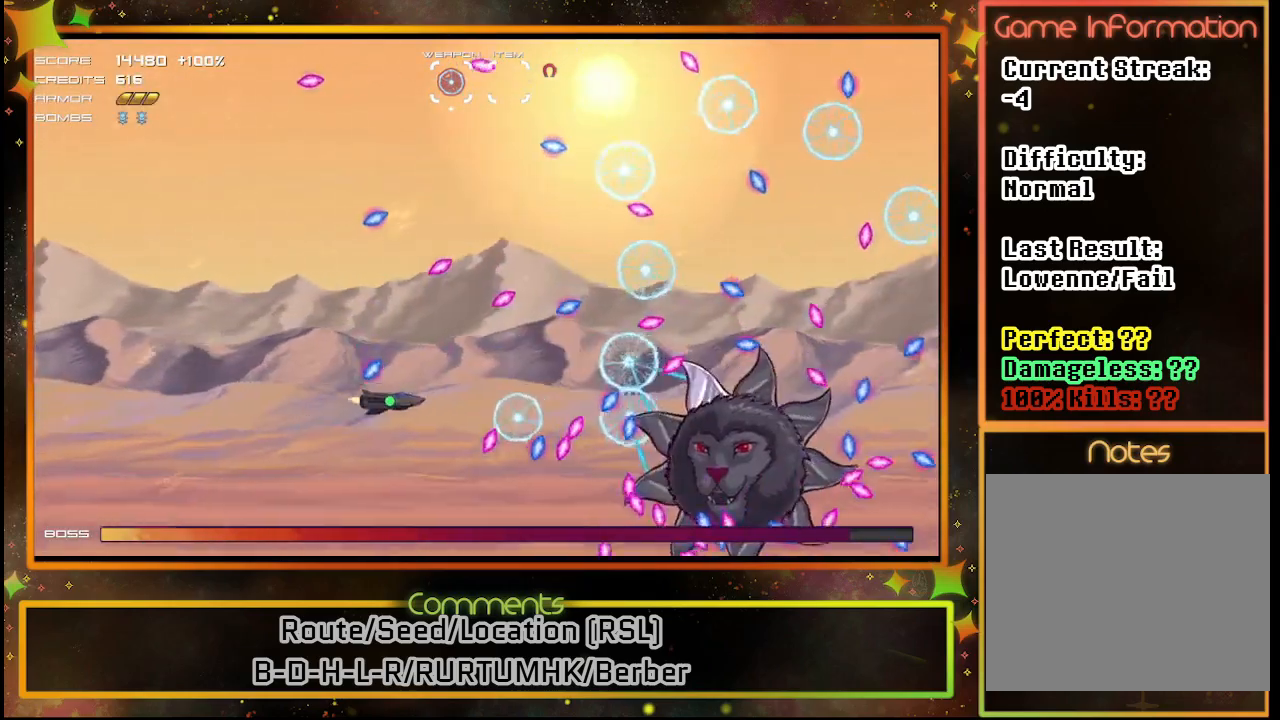
{"buttons": ["SQUARE"], "left_stick": "center", "events": [[33, "DPAD_LEFT", "down"], [33, "DPAD_UP", "up"], [67, "DPAD_LEFT", "up"], [300, "DPAD_DOWN", "down"], [433, "DPAD_DOWN", "up"]]}
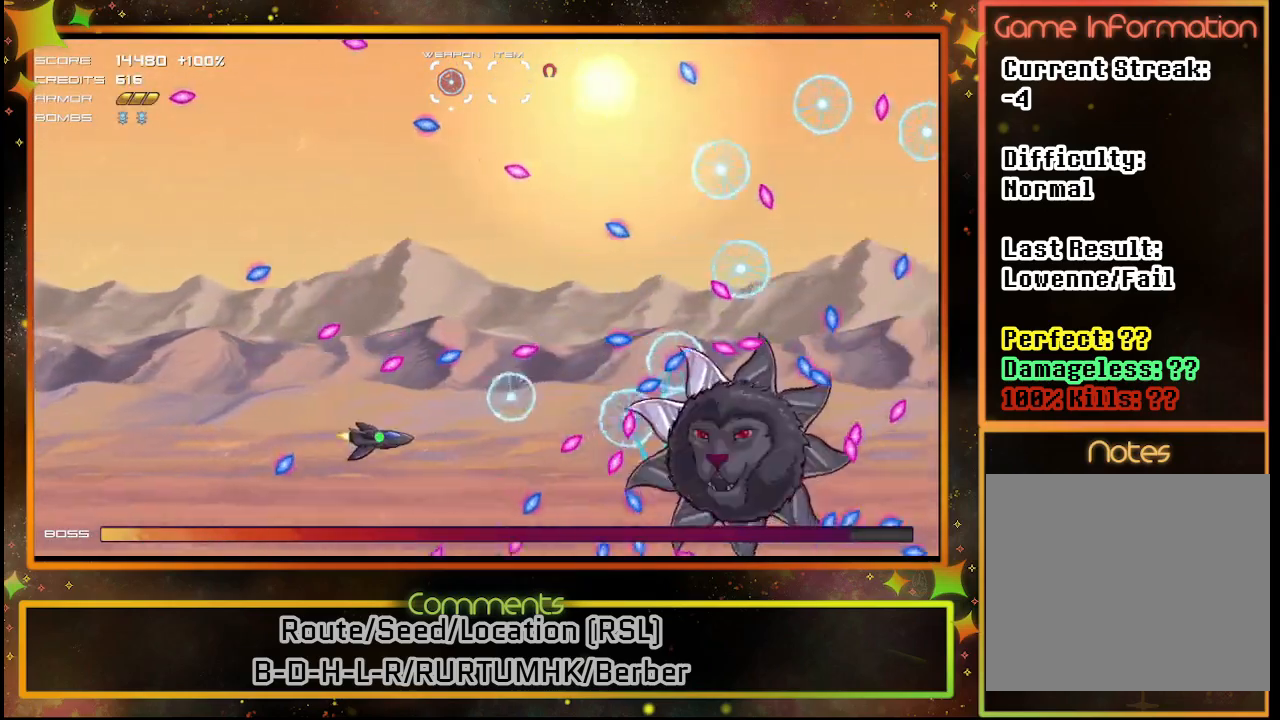
{"buttons": ["SQUARE"], "left_stick": "center", "events": [[83, "DPAD_RIGHT", "down"], [200, "DPAD_RIGHT", "up"]]}